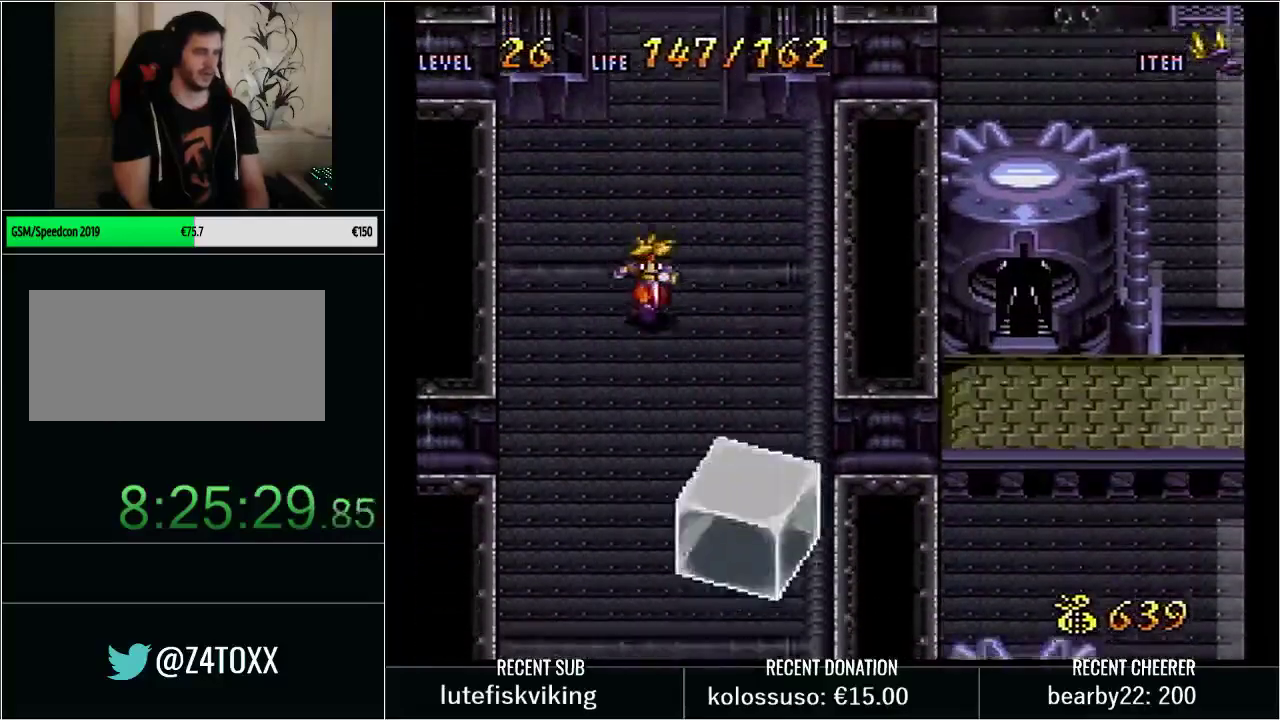
Gameplay with a controller (Nintendo layout); each line is a JSON object with the inputs held at the frame after it. "events" lists button and stick changes between this image and that frame as [ms after this image, input, new state], when the widget could be followed in between. Not read: L3 R3.
{"buttons": [], "events": [[83, "X", "down"], [300, "B", "up"], [333, "X", "up"], [350, "DPAD_DOWN", "up"], [417, "Y", "up"]]}
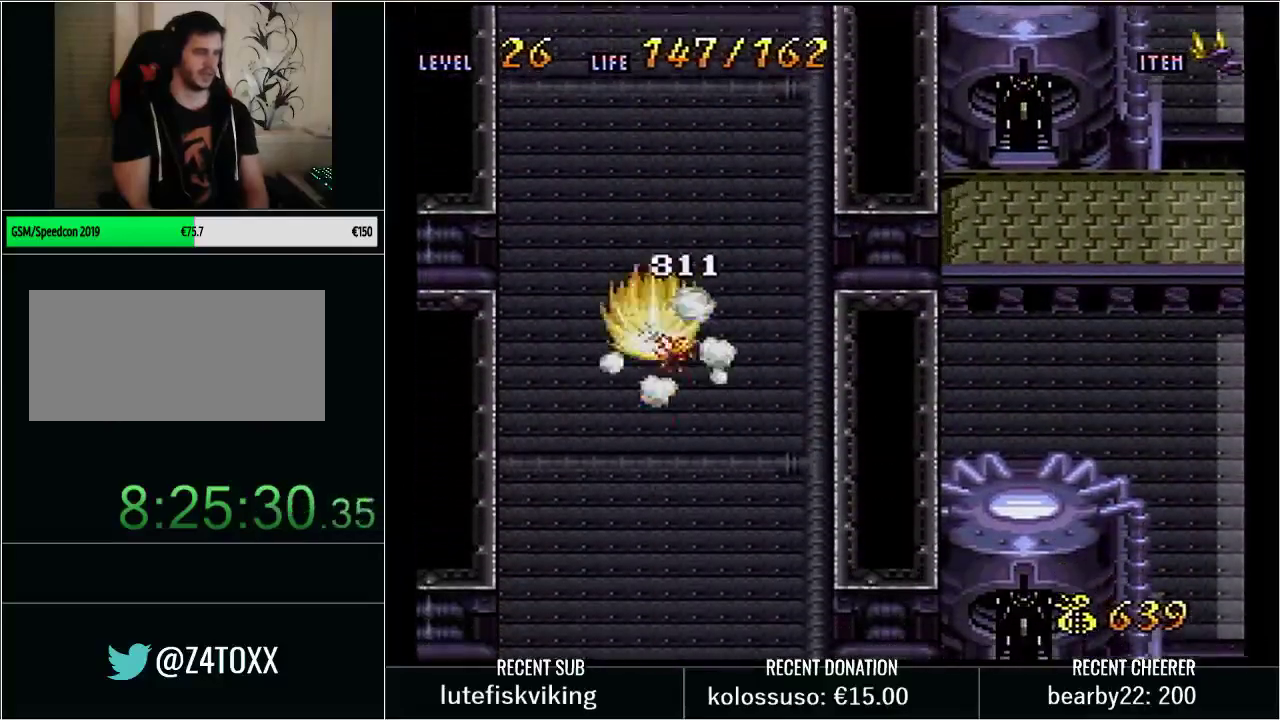
{"buttons": [], "events": []}
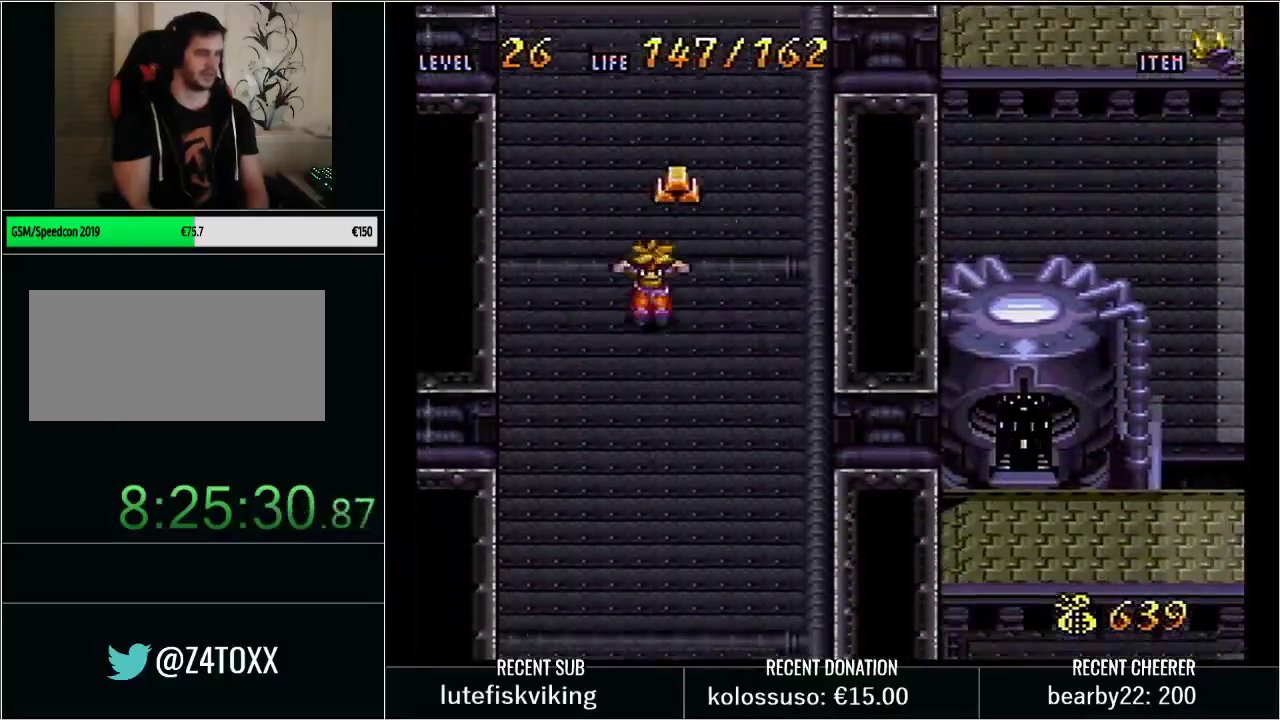
{"buttons": ["DPAD_UP"], "events": [[250, "DPAD_UP", "down"], [383, "DPAD_RIGHT", "down"], [483, "DPAD_RIGHT", "up"]]}
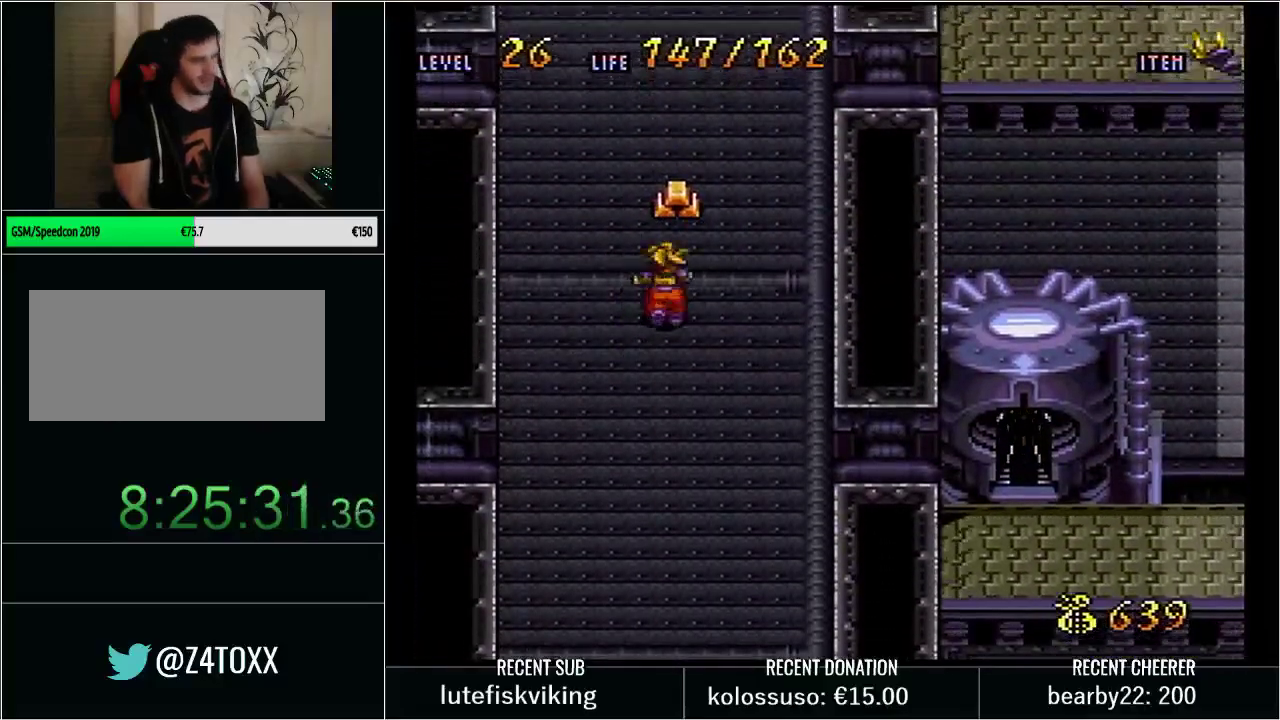
{"buttons": ["DPAD_UP"], "events": [[317, "DPAD_LEFT", "down"], [417, "DPAD_LEFT", "up"]]}
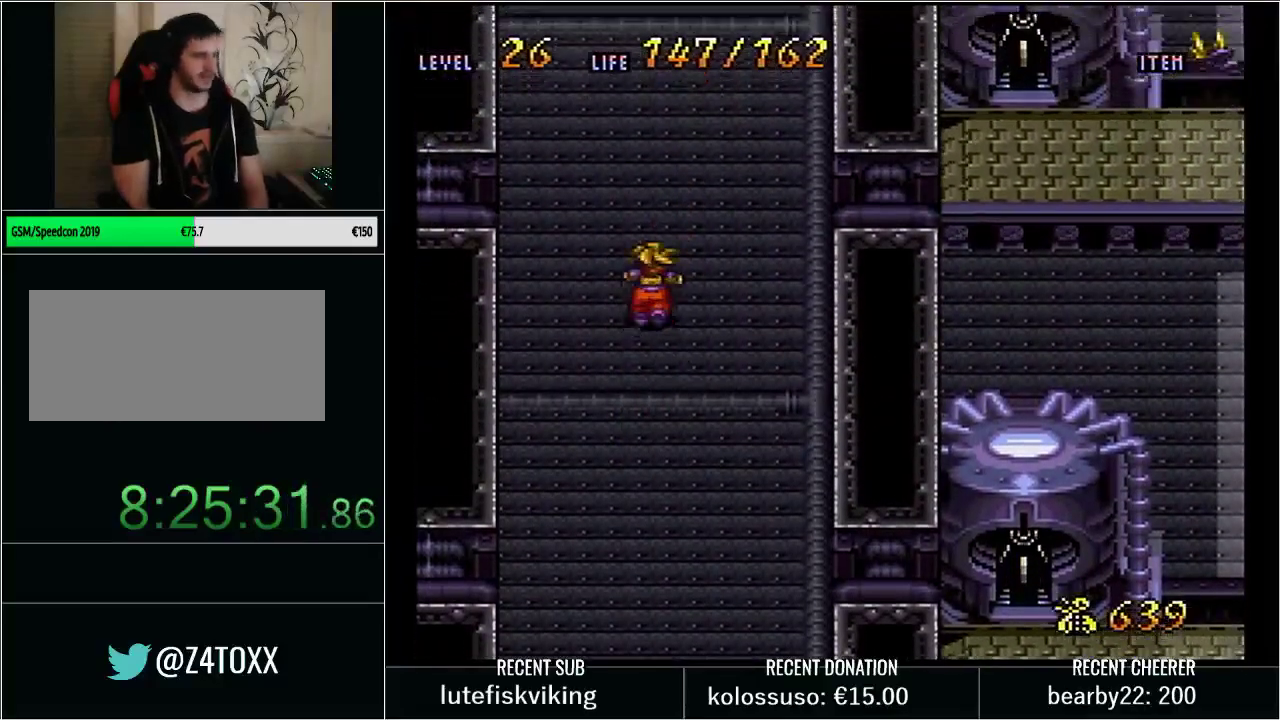
{"buttons": [], "events": [[200, "DPAD_UP", "up"]]}
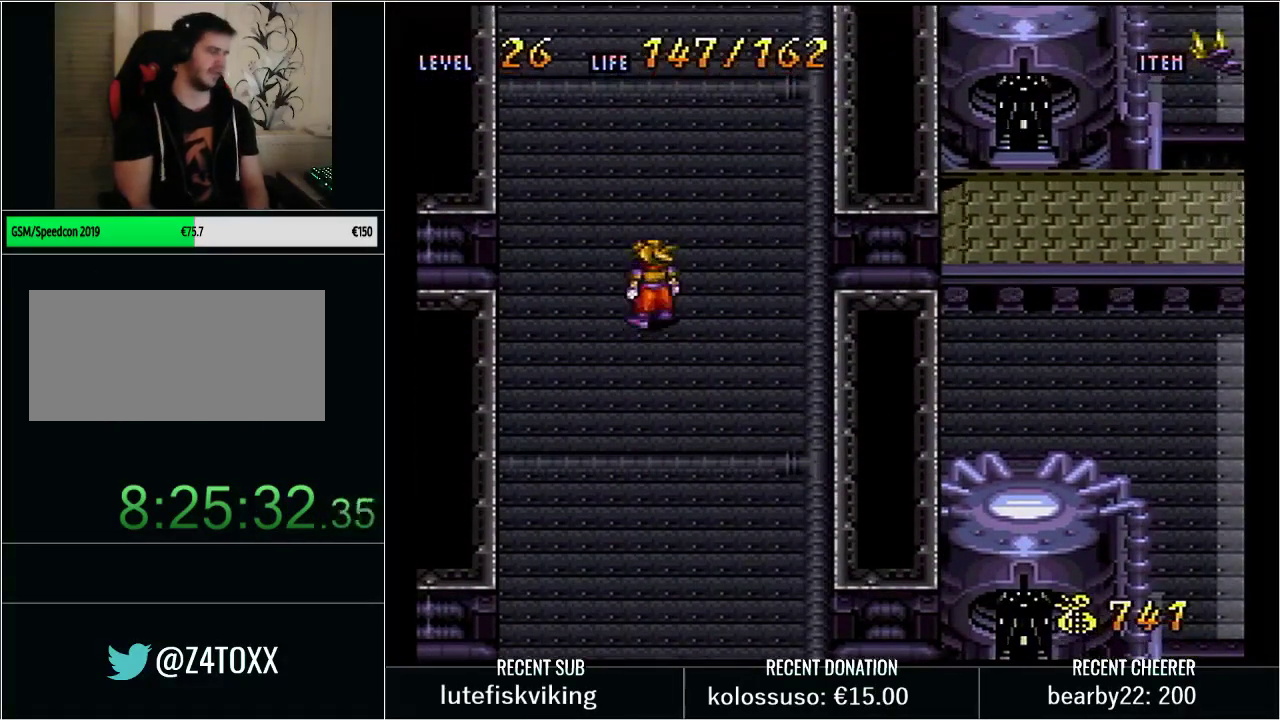
{"buttons": ["DPAD_UP"], "events": [[383, "DPAD_UP", "down"]]}
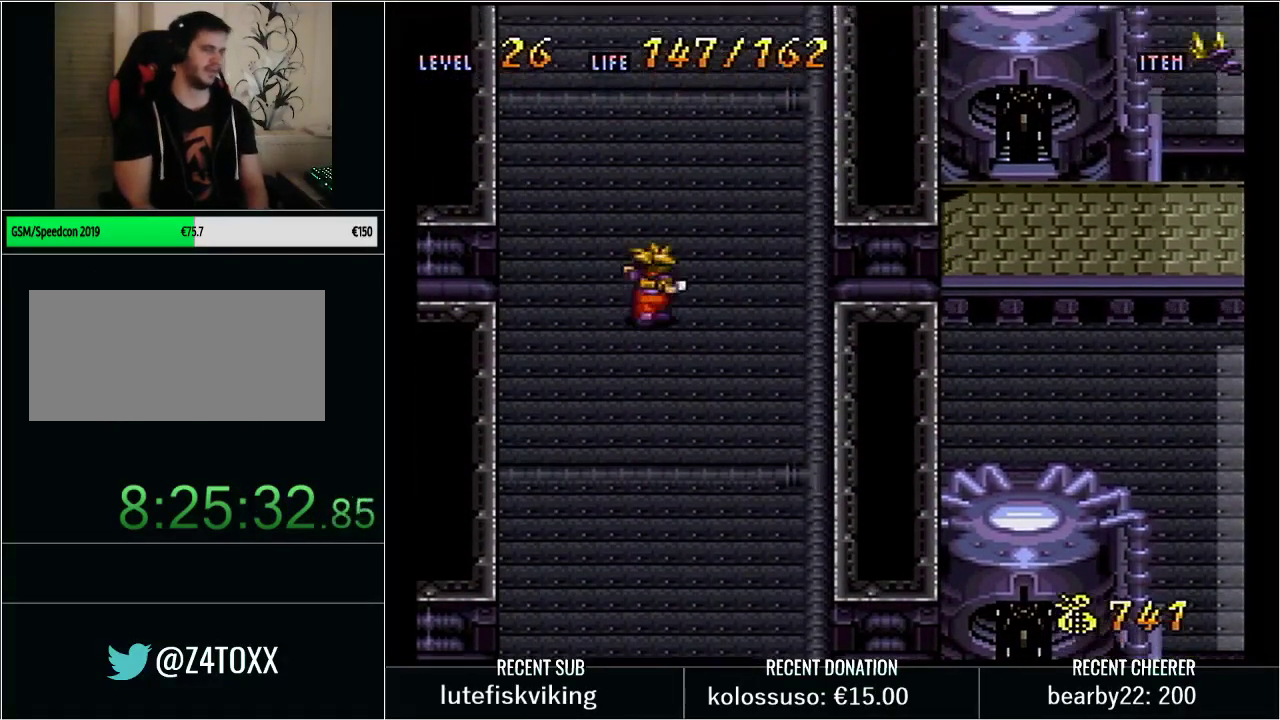
{"buttons": ["DPAD_DOWN"], "events": [[283, "DPAD_UP", "up"], [450, "DPAD_DOWN", "down"]]}
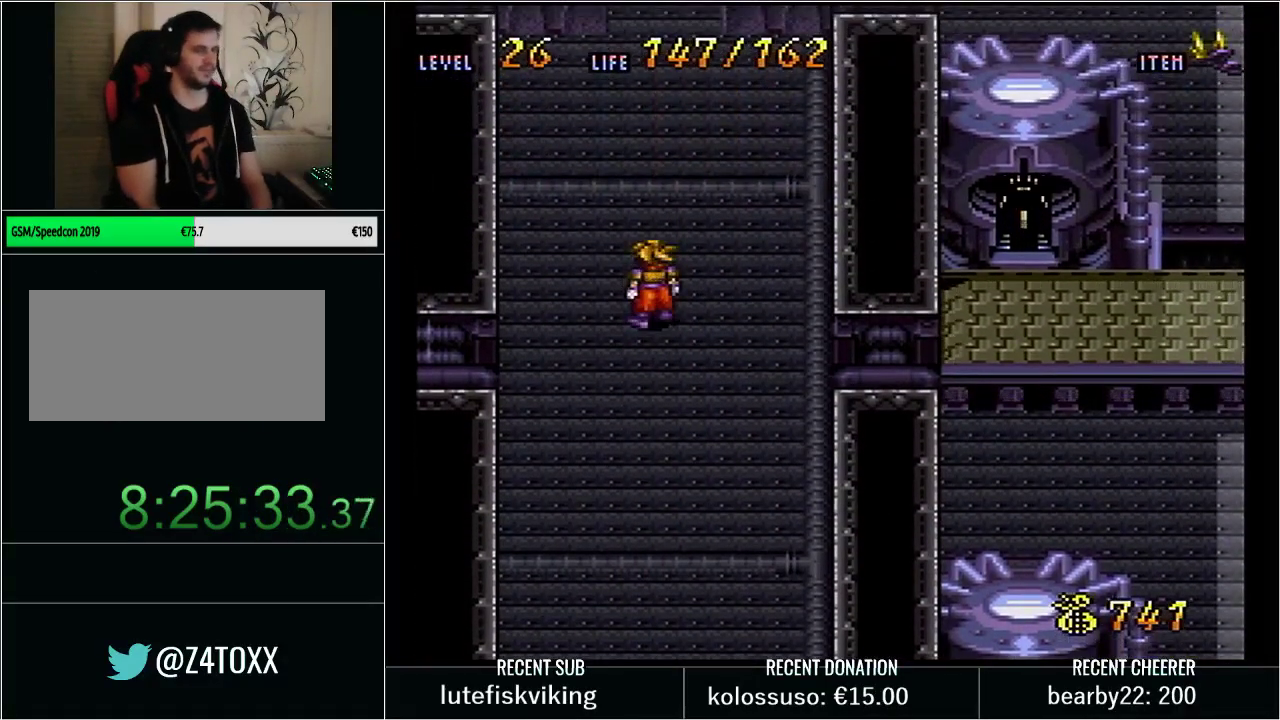
{"buttons": [], "events": [[100, "DPAD_DOWN", "up"], [200, "DPAD_UP", "down"], [317, "DPAD_UP", "up"]]}
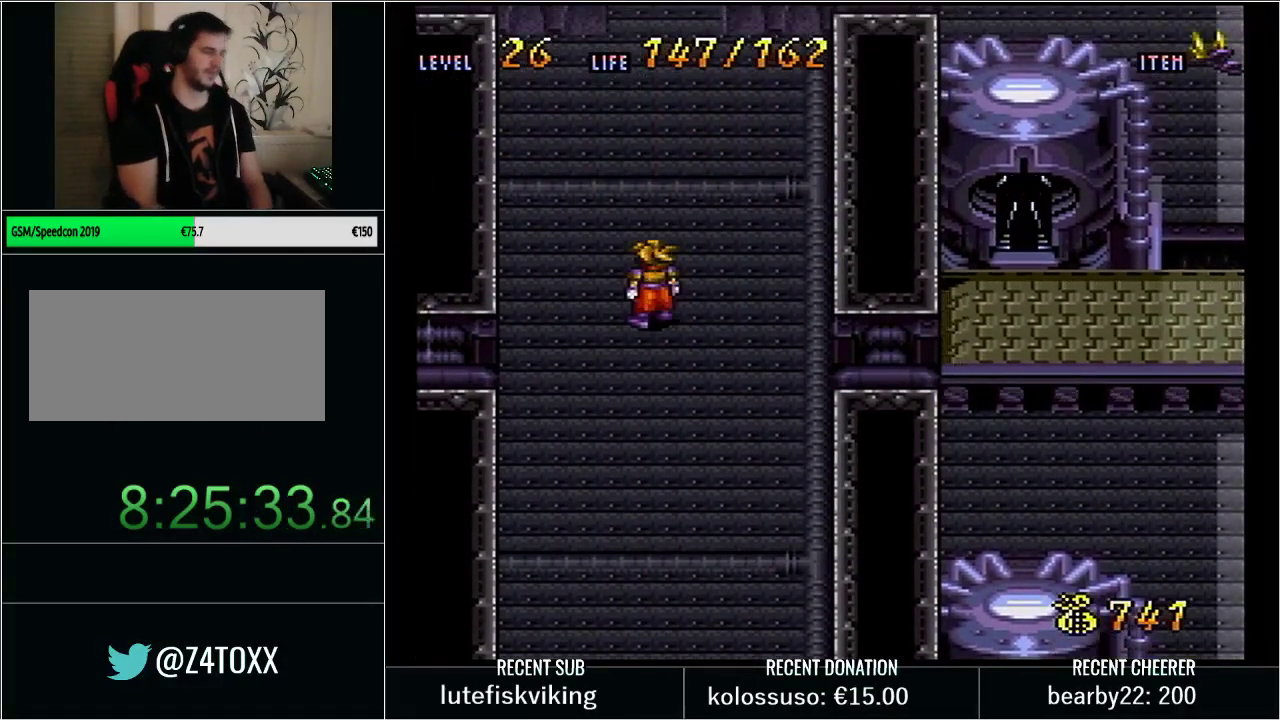
{"buttons": [], "events": []}
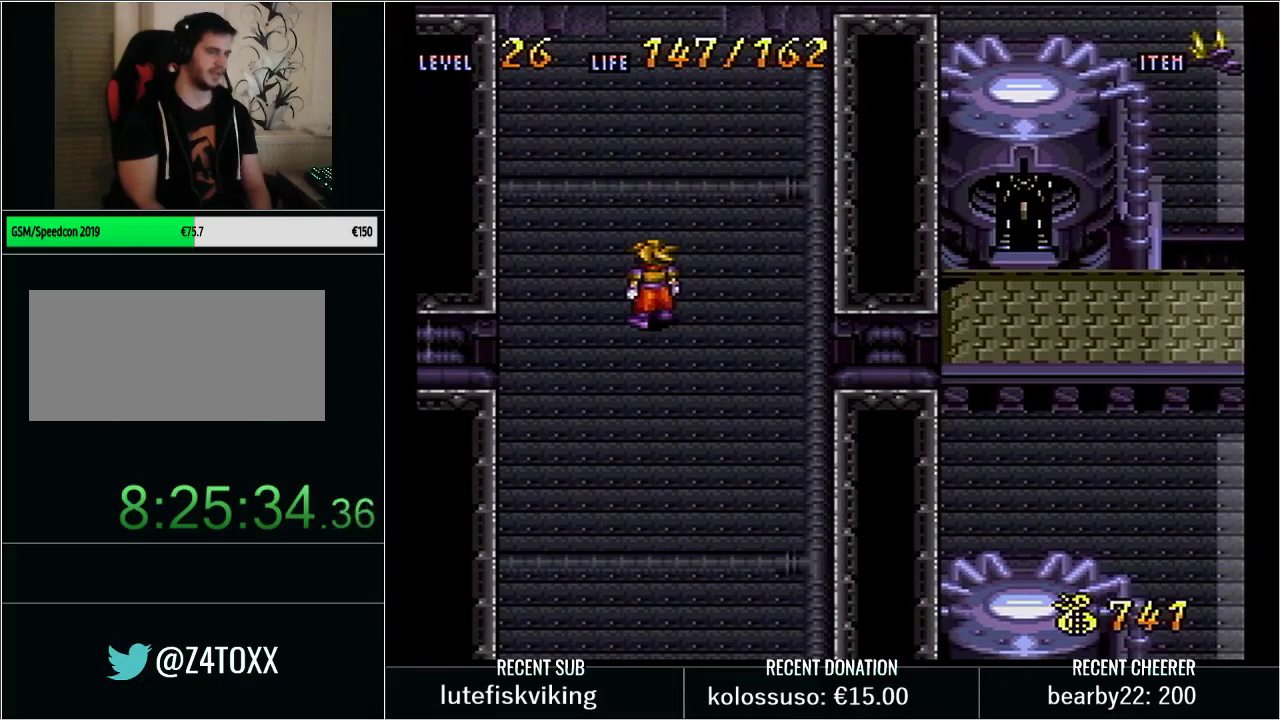
{"buttons": [], "events": [[200, "DPAD_DOWN", "down"], [417, "DPAD_DOWN", "up"]]}
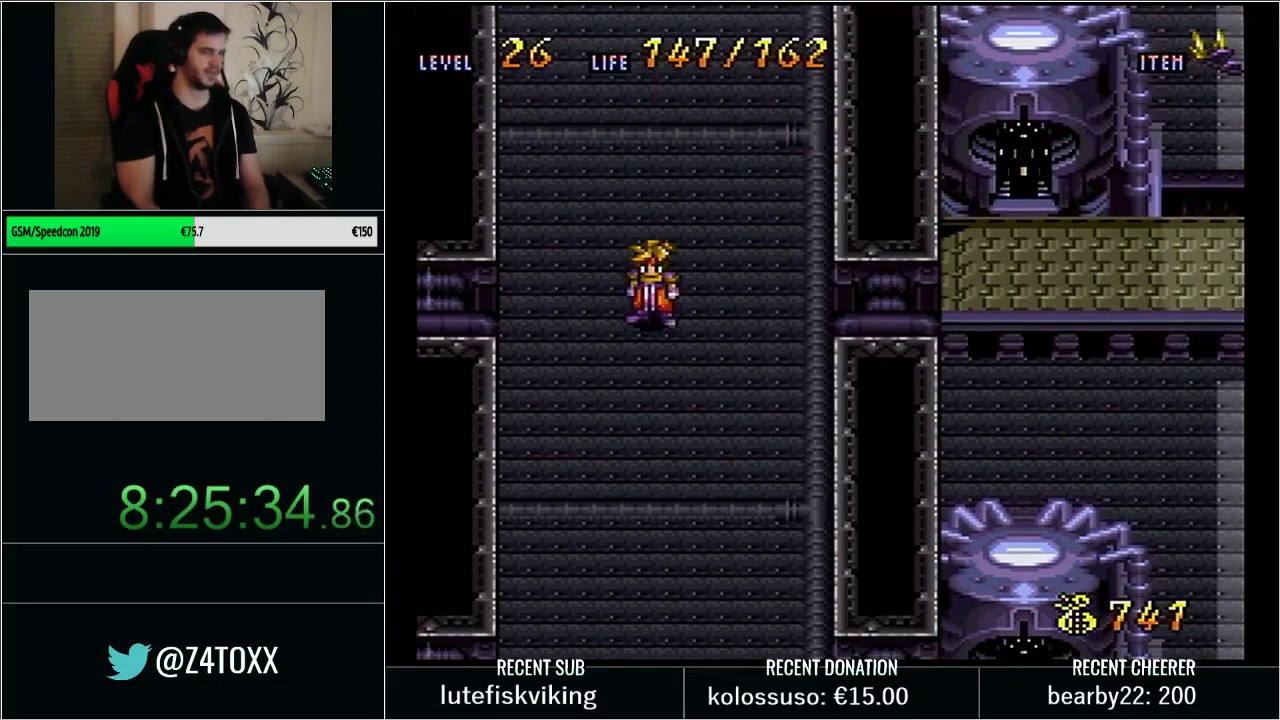
{"buttons": ["A"], "events": [[67, "DPAD_DOWN", "down"], [167, "DPAD_DOWN", "up"], [250, "A", "down"]]}
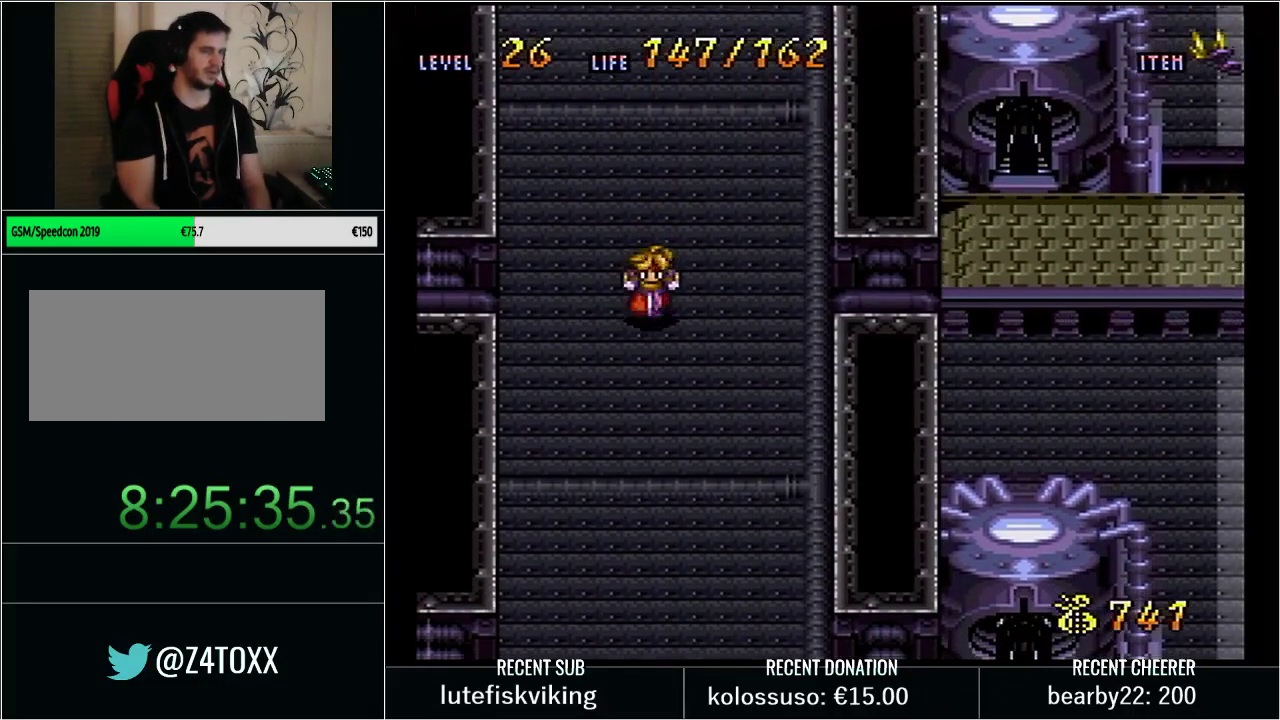
{"buttons": [], "events": [[167, "A", "up"]]}
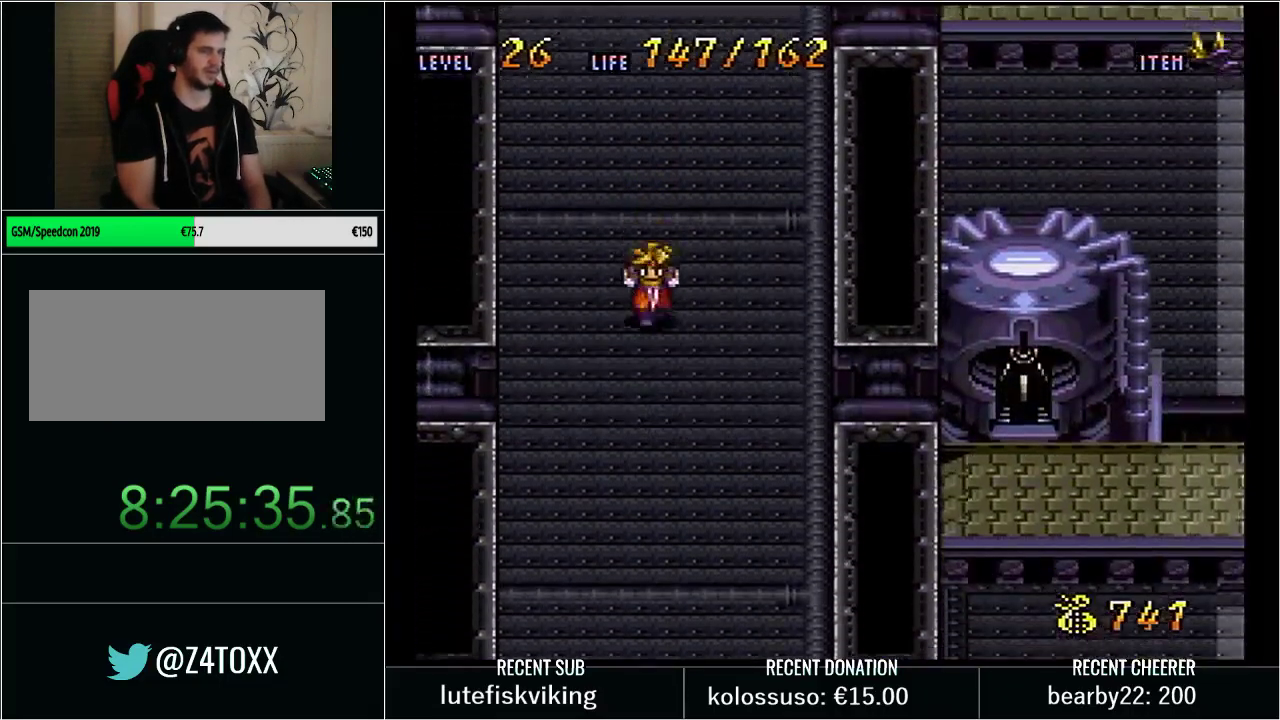
{"buttons": [], "events": []}
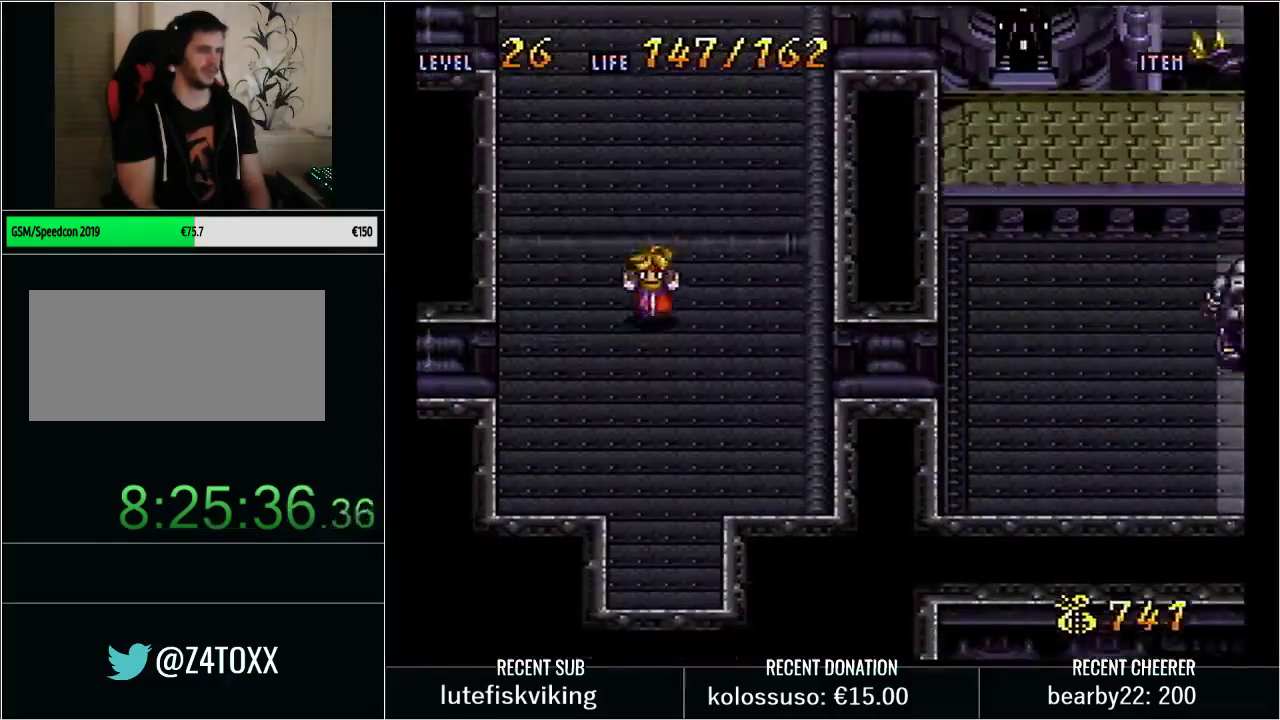
{"buttons": [], "events": []}
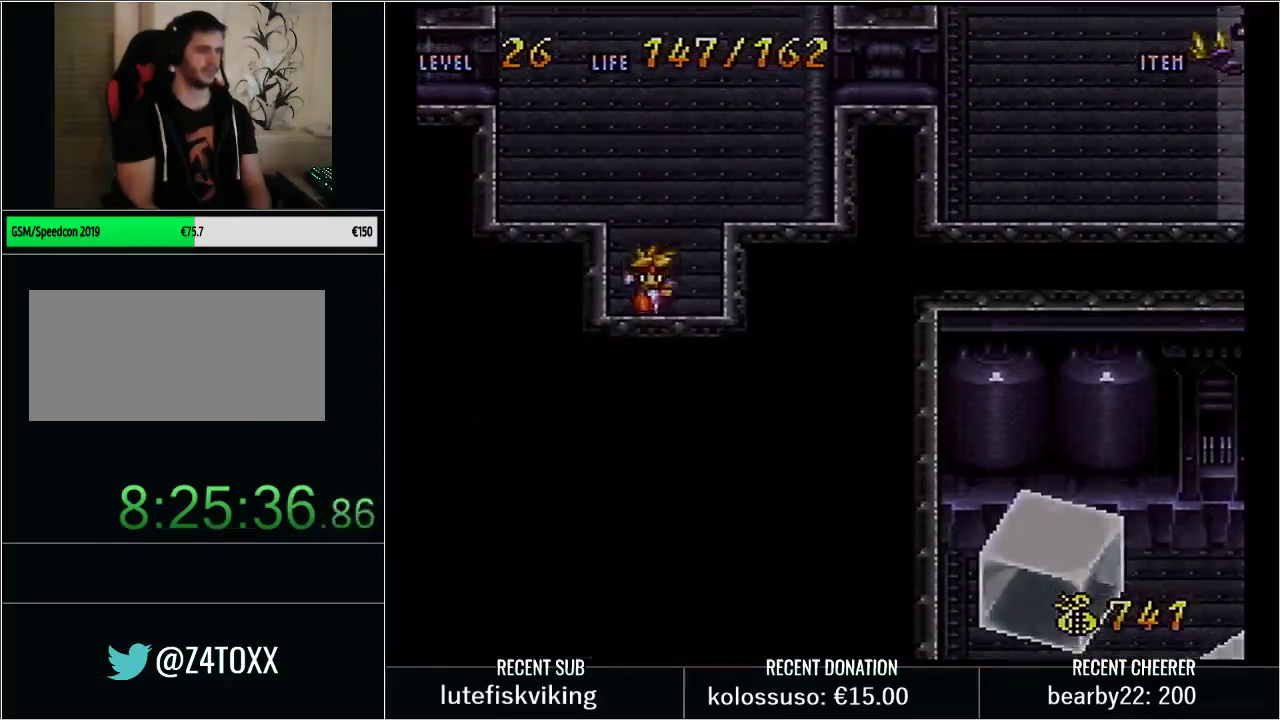
{"buttons": ["Y", "DPAD_RIGHT"], "events": [[133, "Y", "down"], [167, "DPAD_RIGHT", "down"]]}
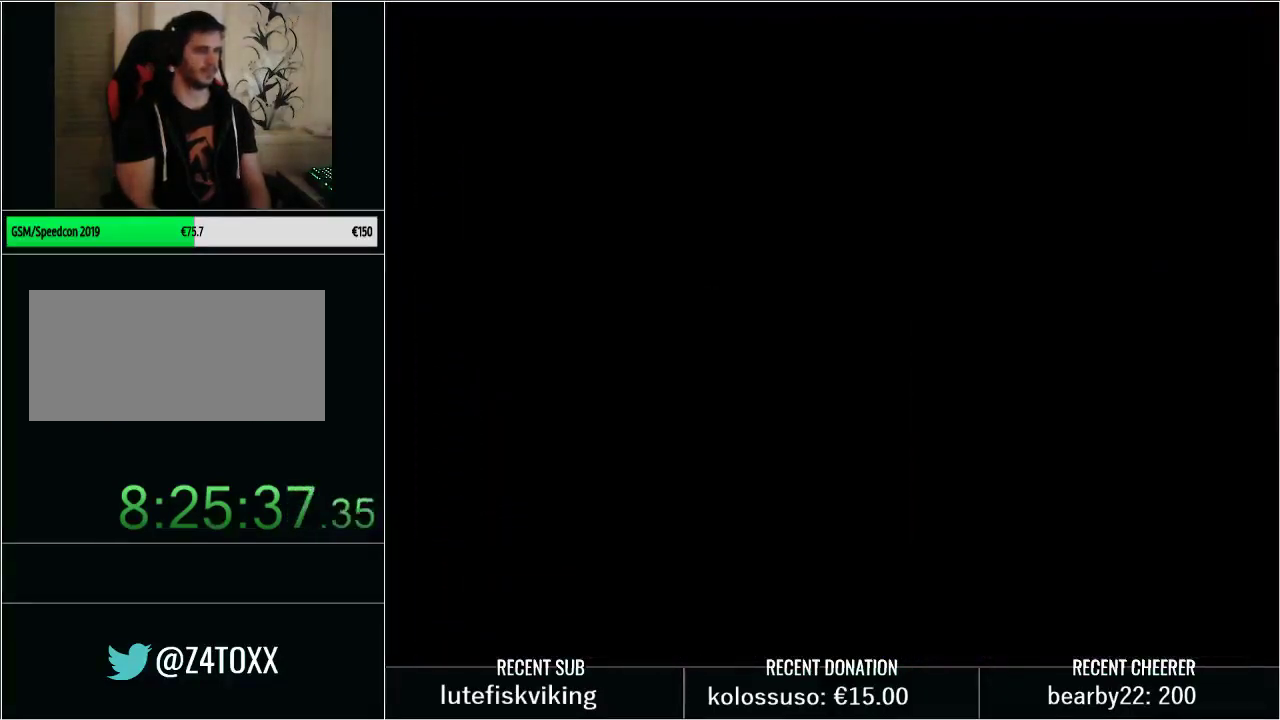
{"buttons": [], "events": [[200, "Y", "up"], [417, "DPAD_RIGHT", "up"]]}
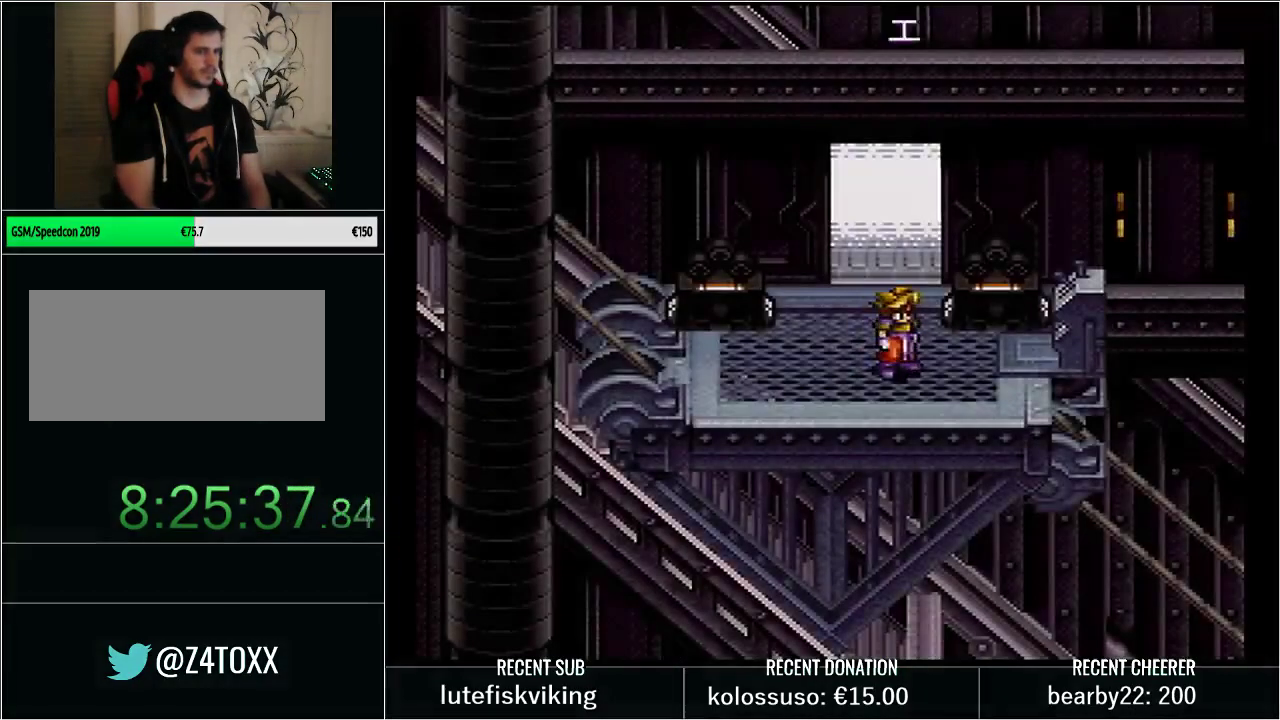
{"buttons": [], "events": [[33, "START", "down"], [167, "START", "up"], [383, "R1", "down"], [383, "START", "down"], [500, "R1", "up"], [500, "START", "up"]]}
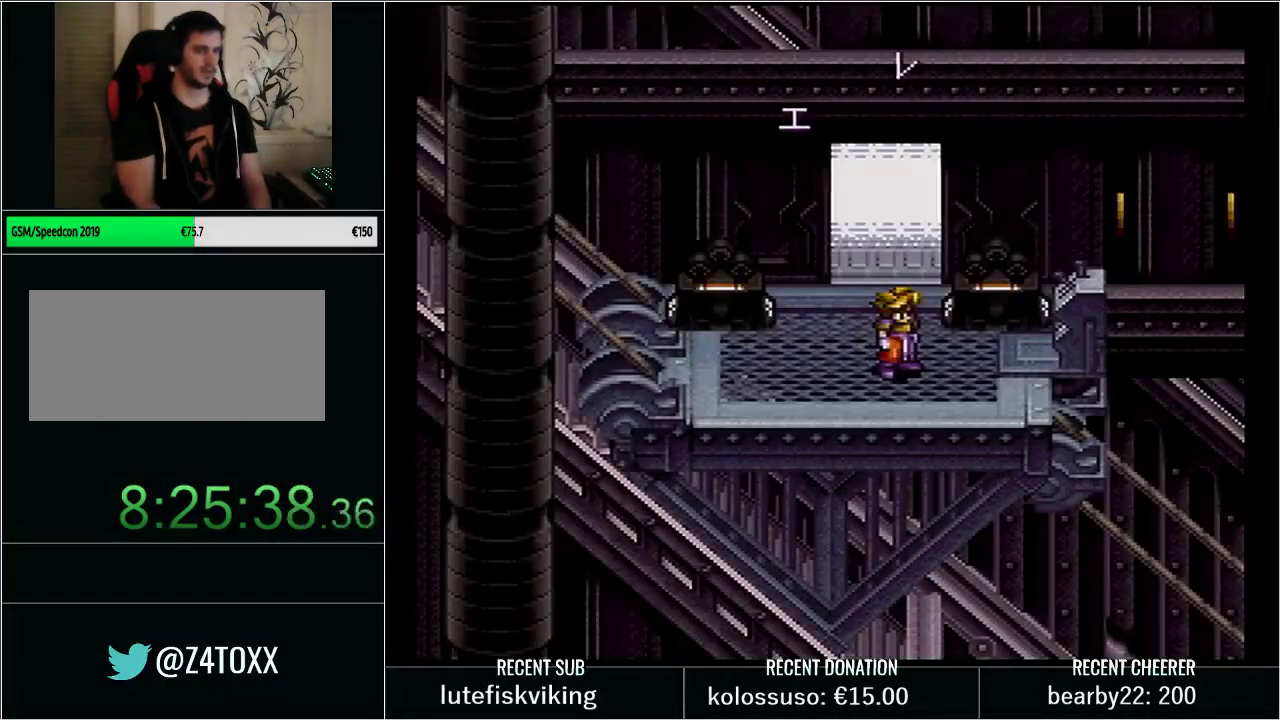
{"buttons": [], "events": []}
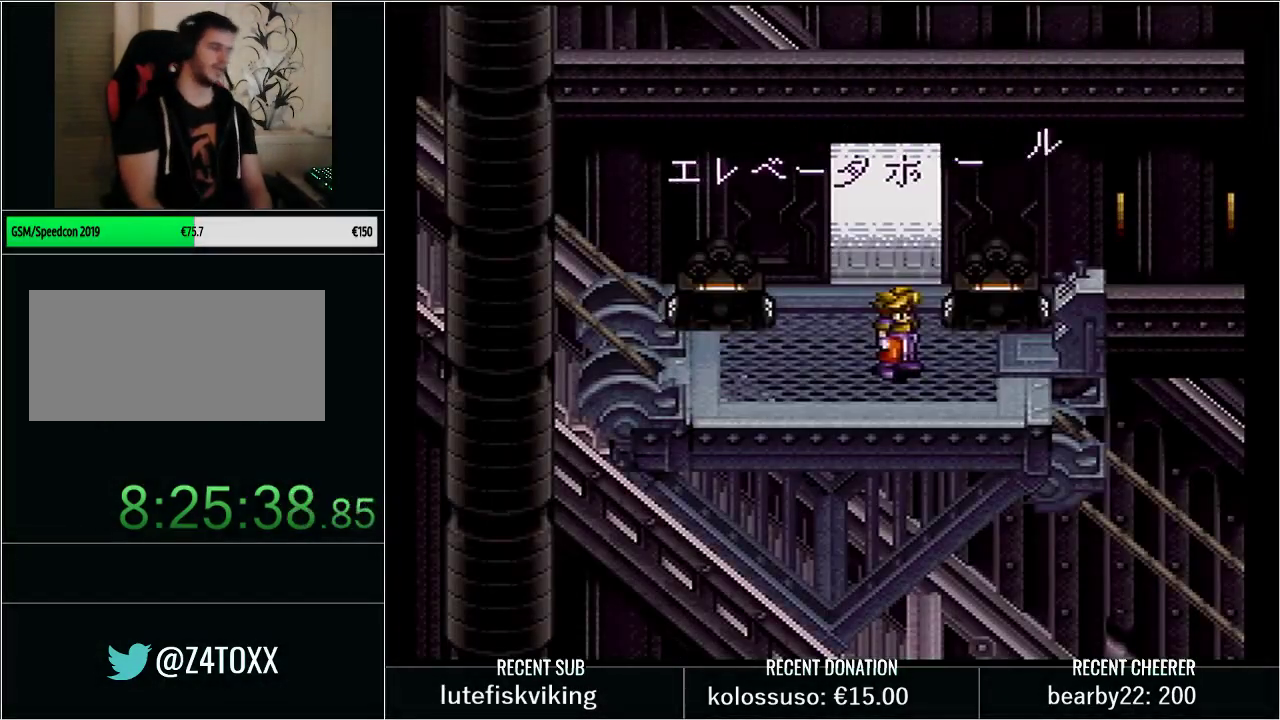
{"buttons": [], "events": []}
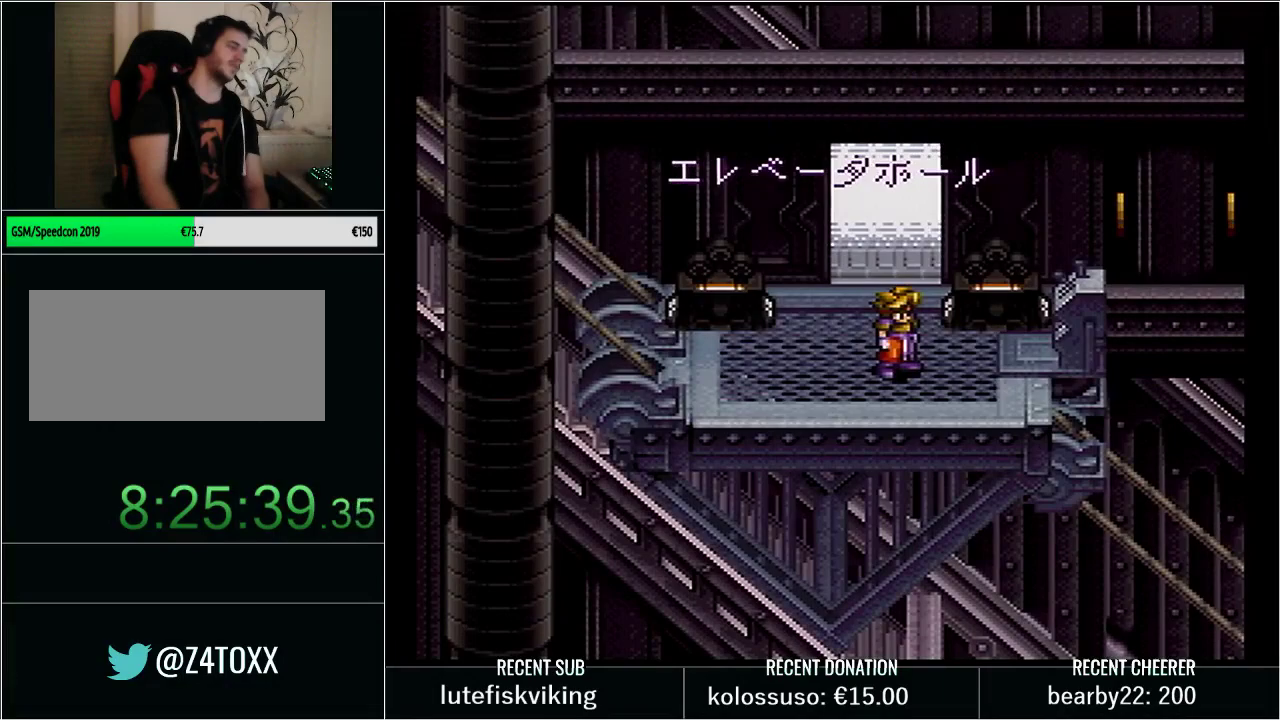
{"buttons": [], "events": []}
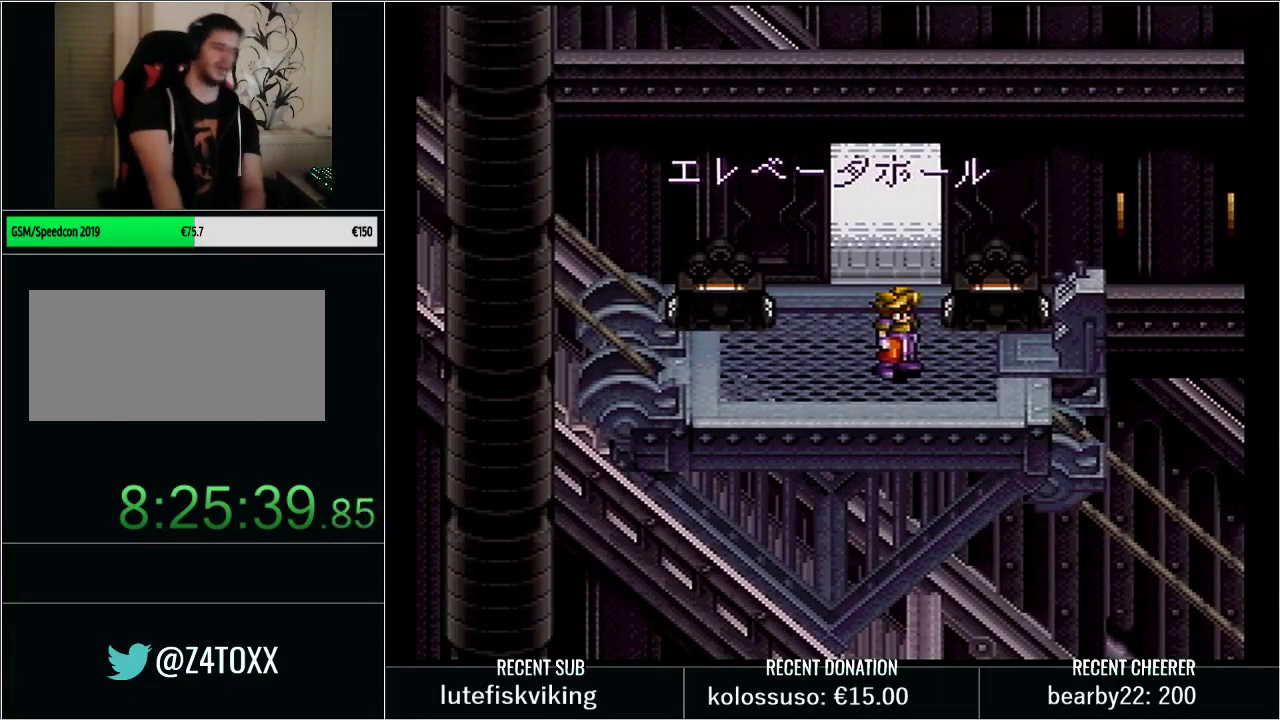
{"buttons": ["DPAD_RIGHT"], "events": [[350, "DPAD_RIGHT", "down"]]}
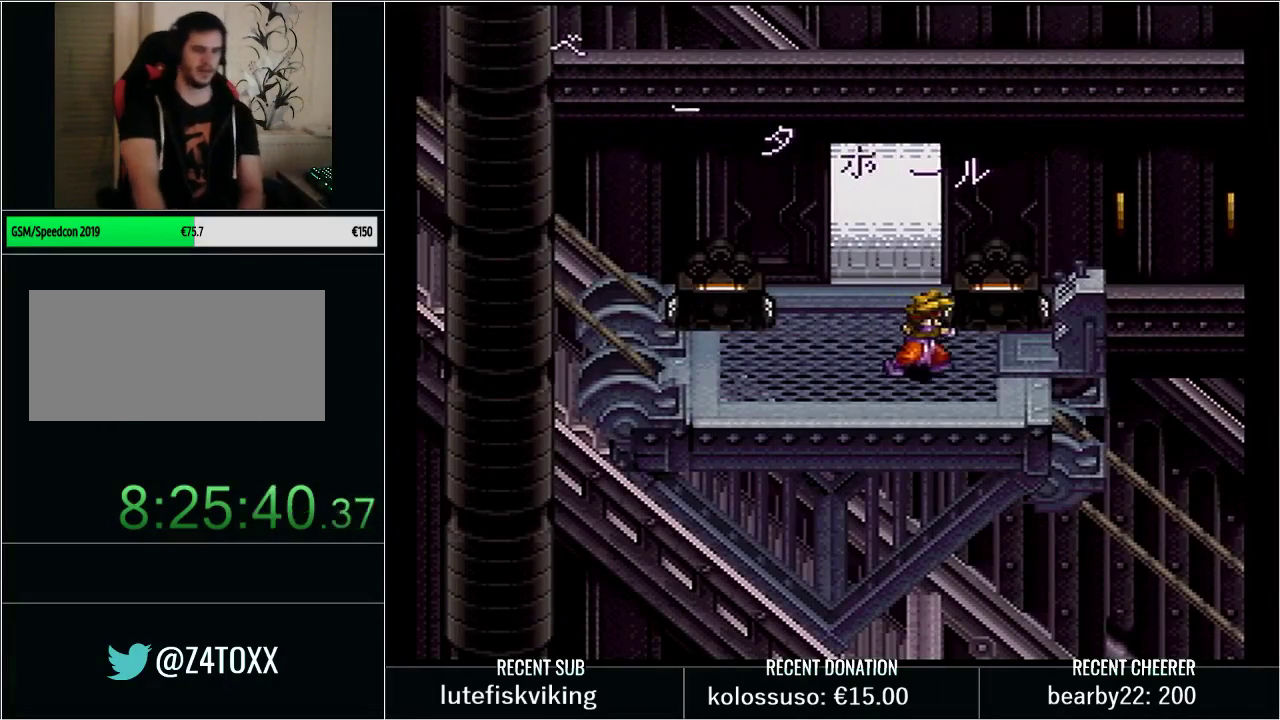
{"buttons": [], "events": [[167, "DPAD_RIGHT", "up"]]}
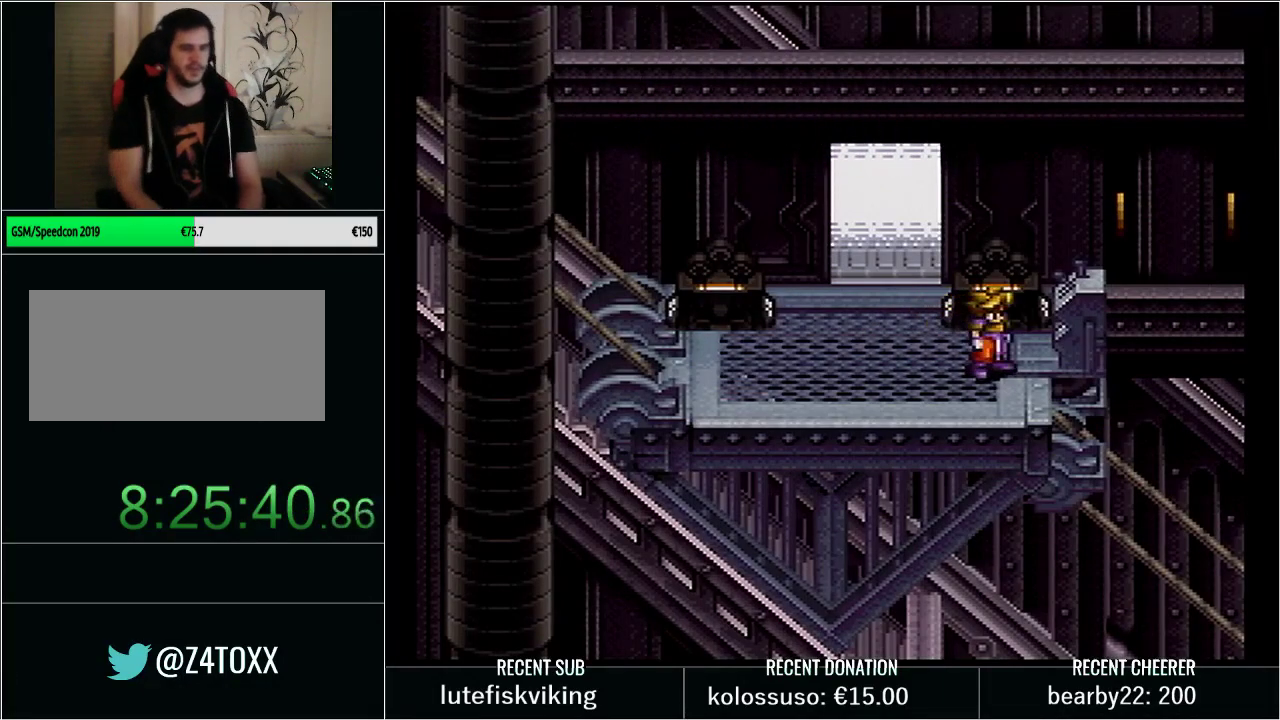
{"buttons": [], "events": []}
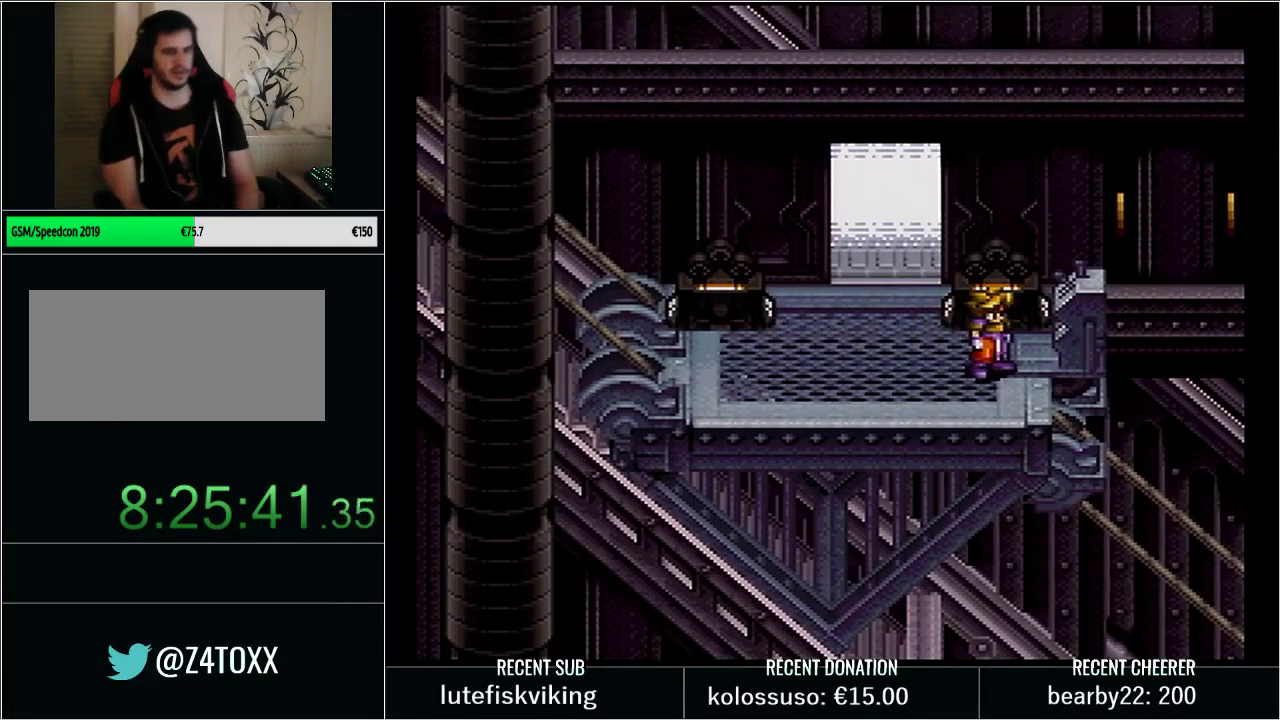
{"buttons": ["DPAD_LEFT"], "events": [[67, "DPAD_UP", "down"], [200, "L1", "down"], [250, "DPAD_UP", "up"], [317, "L1", "up"], [383, "DPAD_DOWN", "down"], [383, "DPAD_LEFT", "down"], [483, "DPAD_DOWN", "up"]]}
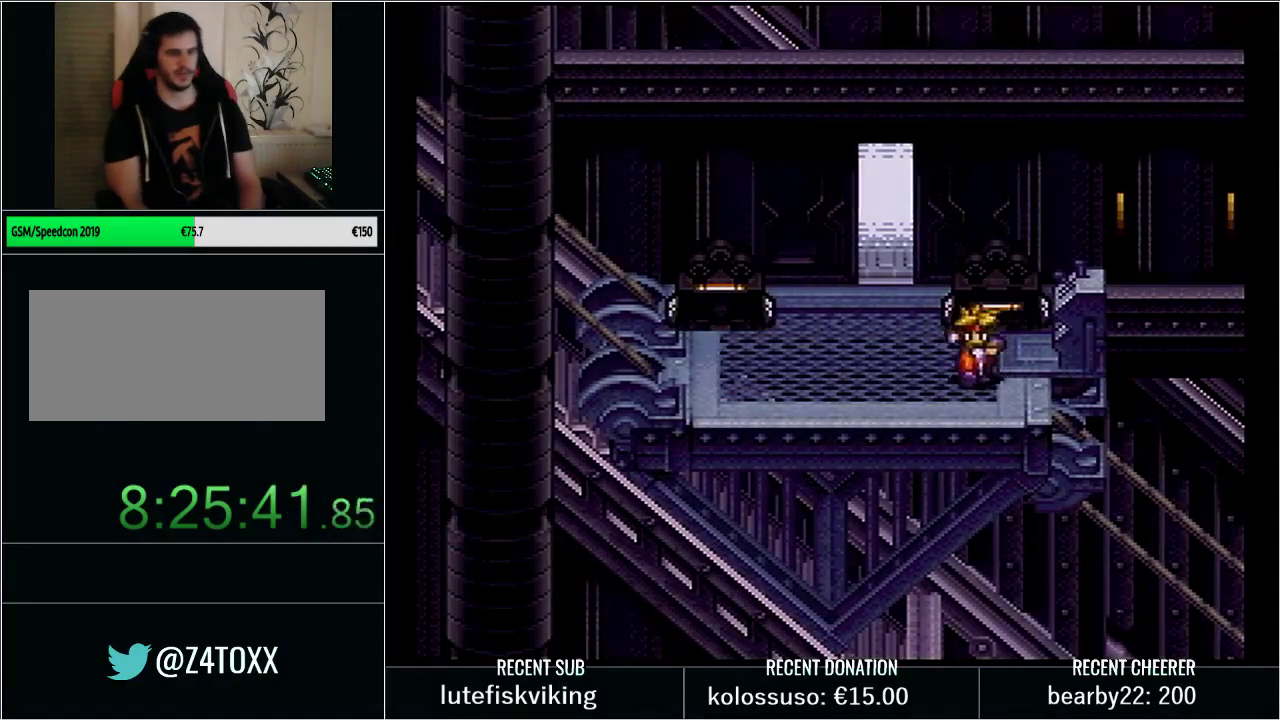
{"buttons": ["DPAD_UP"], "events": [[167, "DPAD_LEFT", "up"], [417, "DPAD_UP", "down"]]}
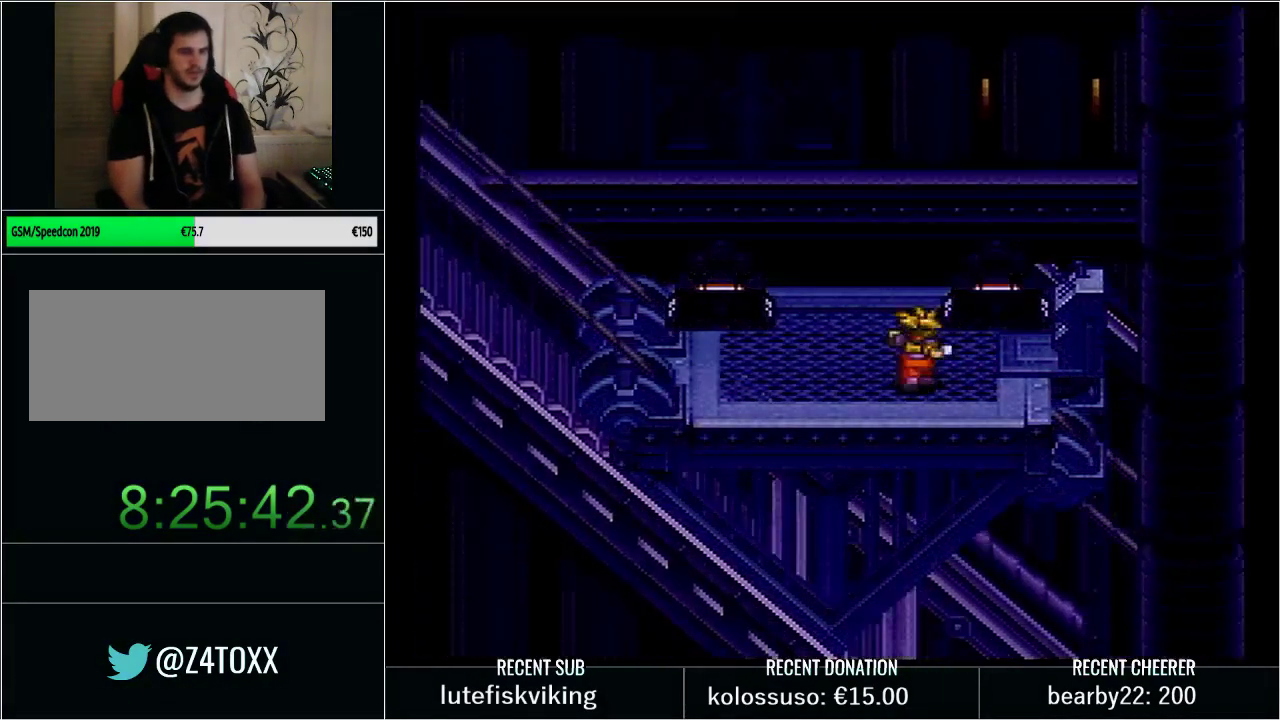
{"buttons": ["DPAD_LEFT"], "events": [[33, "DPAD_UP", "up"], [417, "DPAD_LEFT", "down"]]}
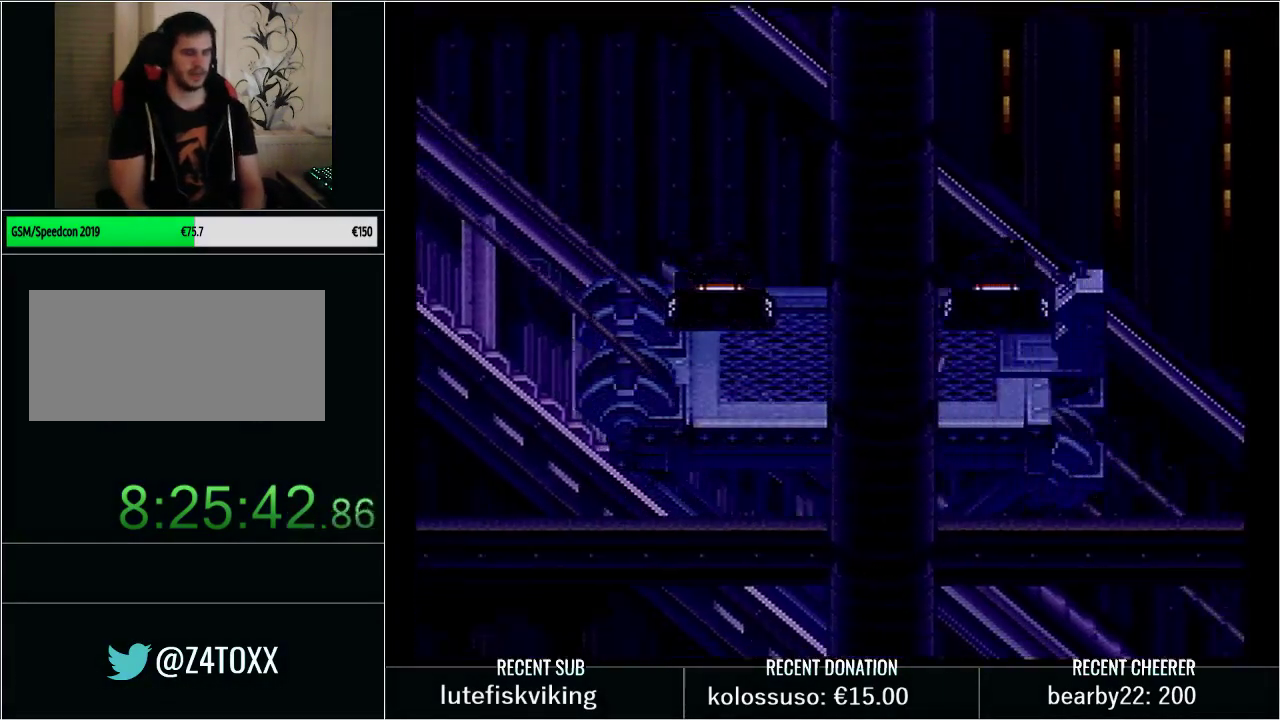
{"buttons": [], "events": [[33, "DPAD_LEFT", "up"]]}